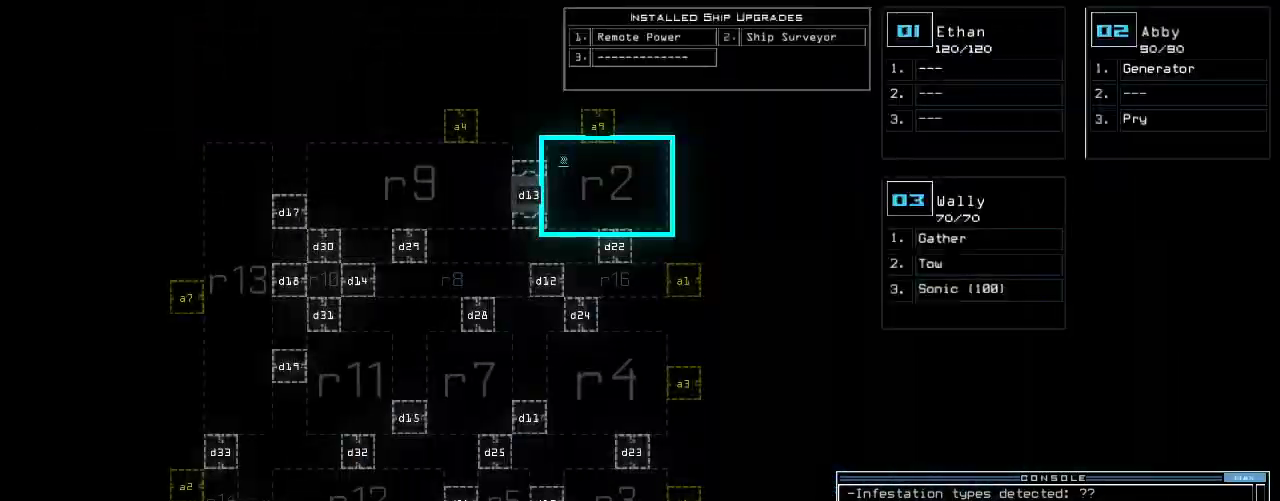
Gameplay with keyboard; each line is a JSON object with the keys held at the frame after it. "events" lists presses ("down") and releases ("up") of ".", "0", "1", "2", "3", "4", "5", "6", "7", "8", "9", "a", "b", "backspace", "c", "caps_lock", "comma", "ctrl_l", "ctrl_r", "d", "down", "e", "equals", "escape", "f", "g", "h", "i", "j", "k", "l", "left", "m", "minus", "n", "o", "p", "q", "quote", "r", "return", "right", "s", "semicolon", "shift_l", "shift_r", "space", "t", "tab", "tilde", "u", "up", "v", "w", "x", "y" and "z" between this image and that frame as [ms after this image, input, new state], when the widget could be followed in between. No other keys are recorded. Mouse input is not recorded. Not read: other_keys.
{"keys": [], "events": [[250, "s", "down"], [292, "t", "down"], [334, "s", "up"], [375, "a", "down"], [396, "t", "up"], [417, "return", "down"], [459, "a", "up"], [480, "return", "up"]]}
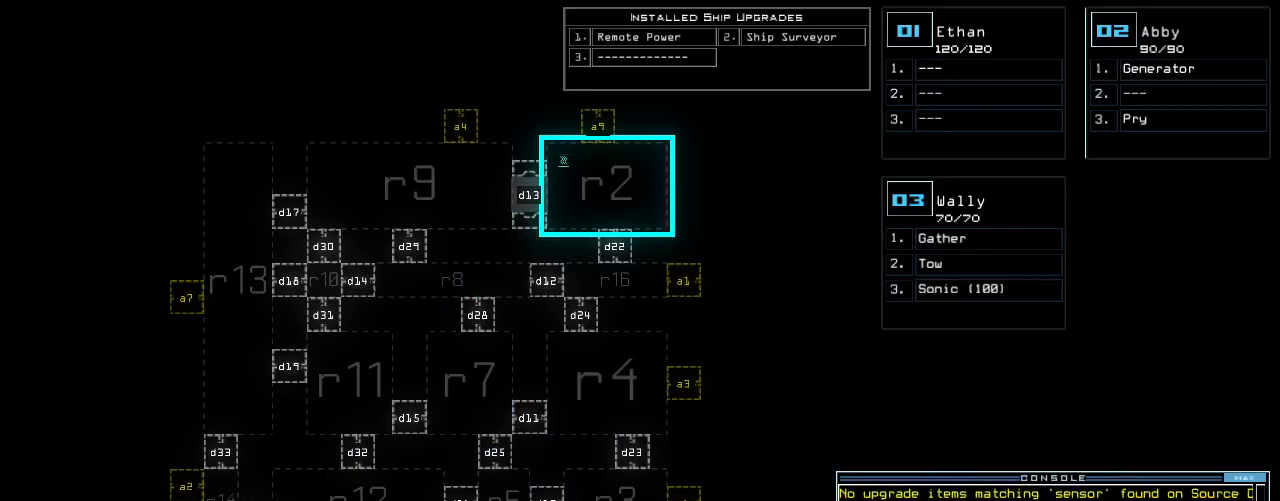
{"keys": ["left"], "events": [[188, "up", "down"], [334, "up", "up"], [500, "left", "down"]]}
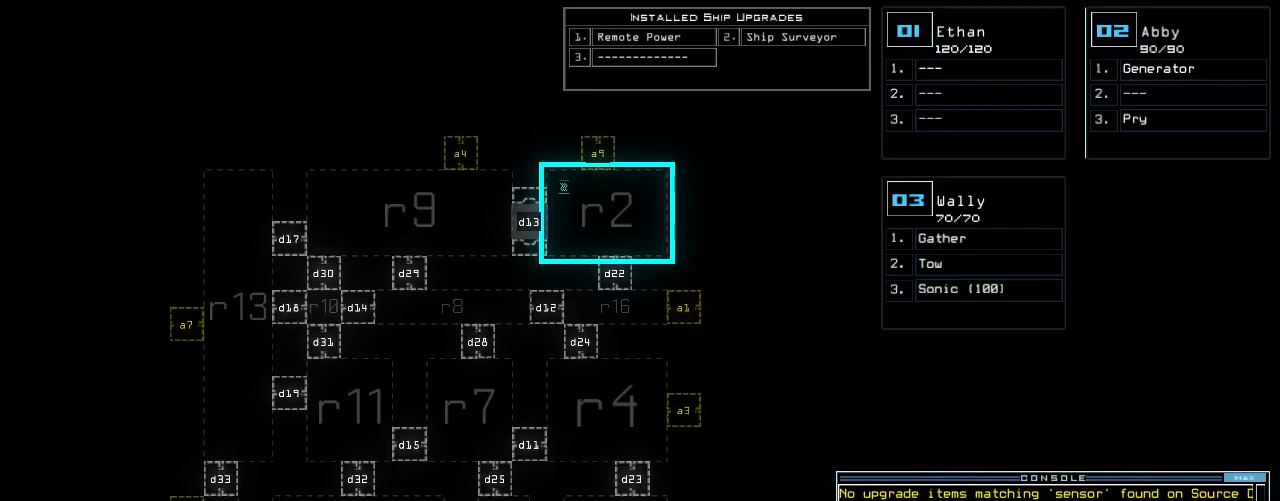
{"keys": ["down"], "events": [[230, "left", "up"], [334, "down", "down"]]}
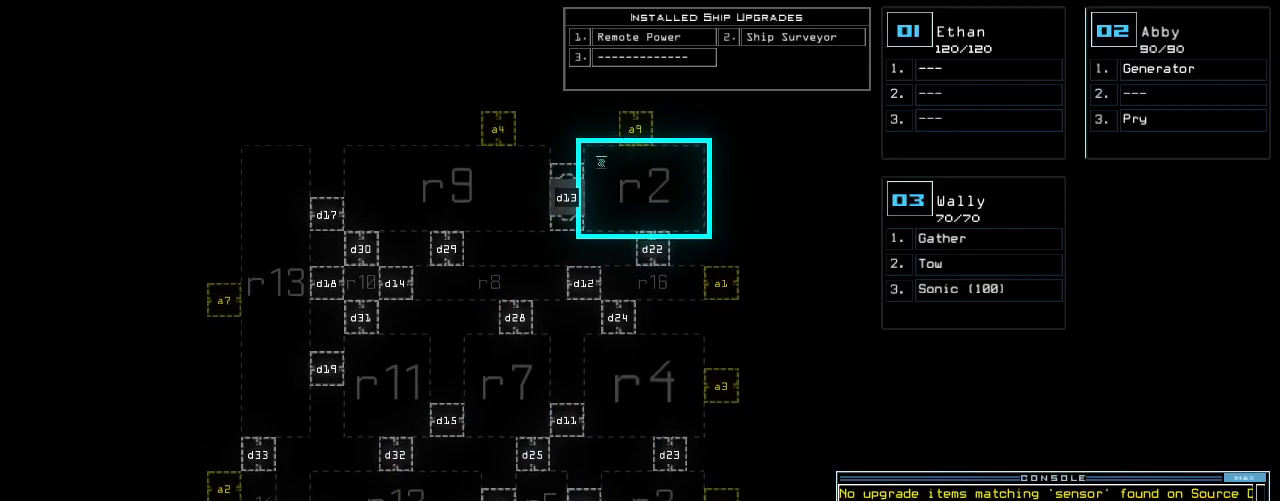
{"keys": [], "events": [[42, "down", "up"], [146, "left", "down"], [250, "left", "up"]]}